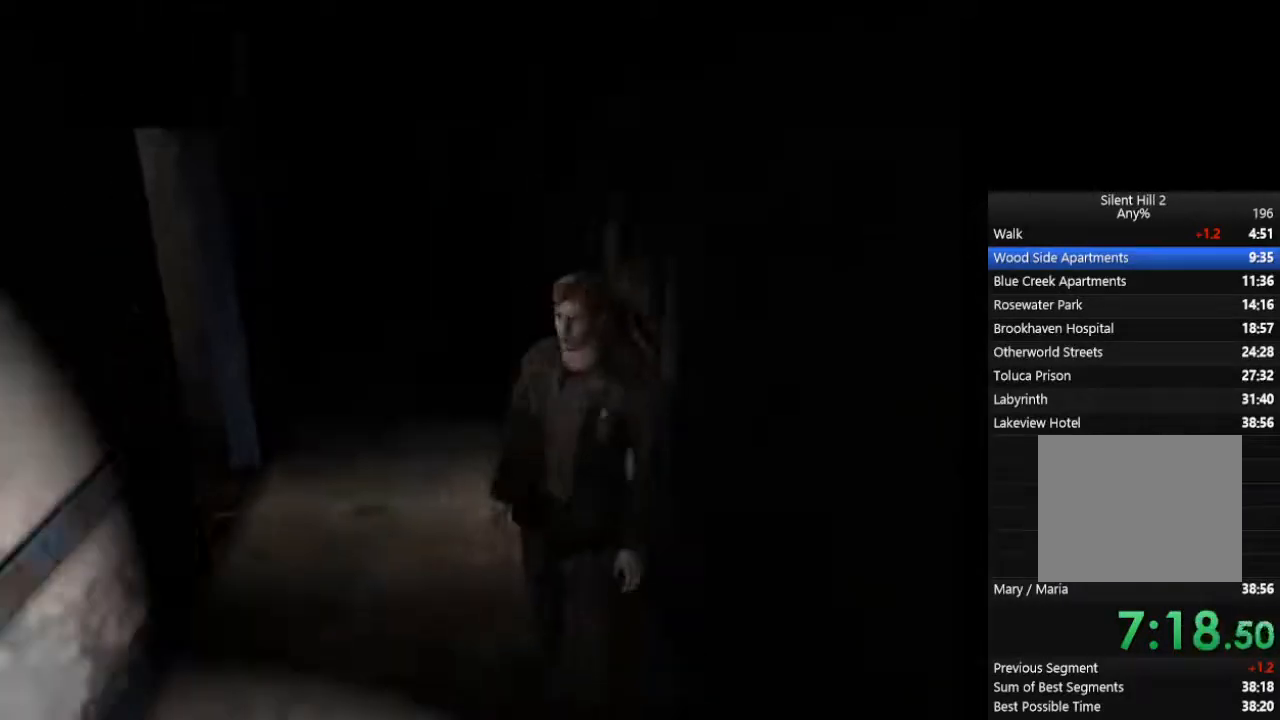
Gameplay with a controller (PlayStation layout); each line is a JSON object with the inputs held at the frame after it. "events" lists button and stick changes between this image and that frame as [ms after this image, input, new state], when the widget could be followed in between. Not read: L2 R1 R3.
{"buttons": ["CIRCLE"], "left_stick": "down", "right_stick": "center", "events": []}
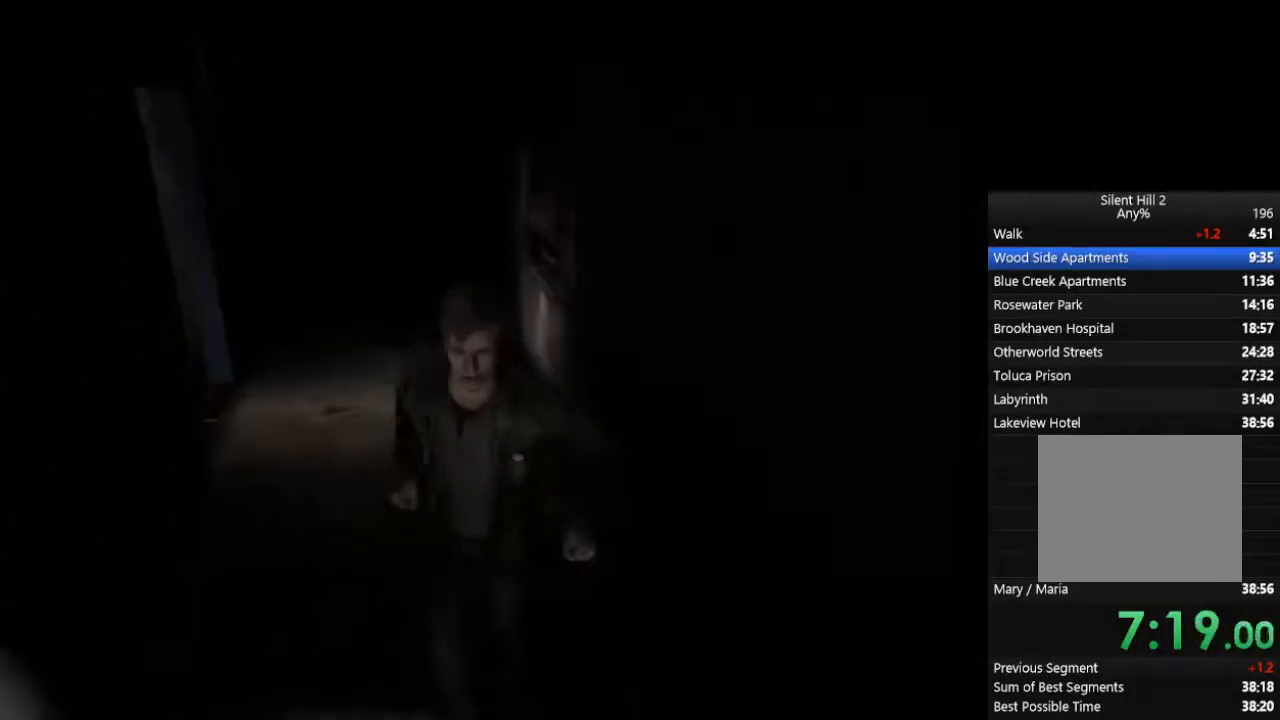
{"buttons": ["CIRCLE"], "left_stick": "down", "right_stick": "center", "events": []}
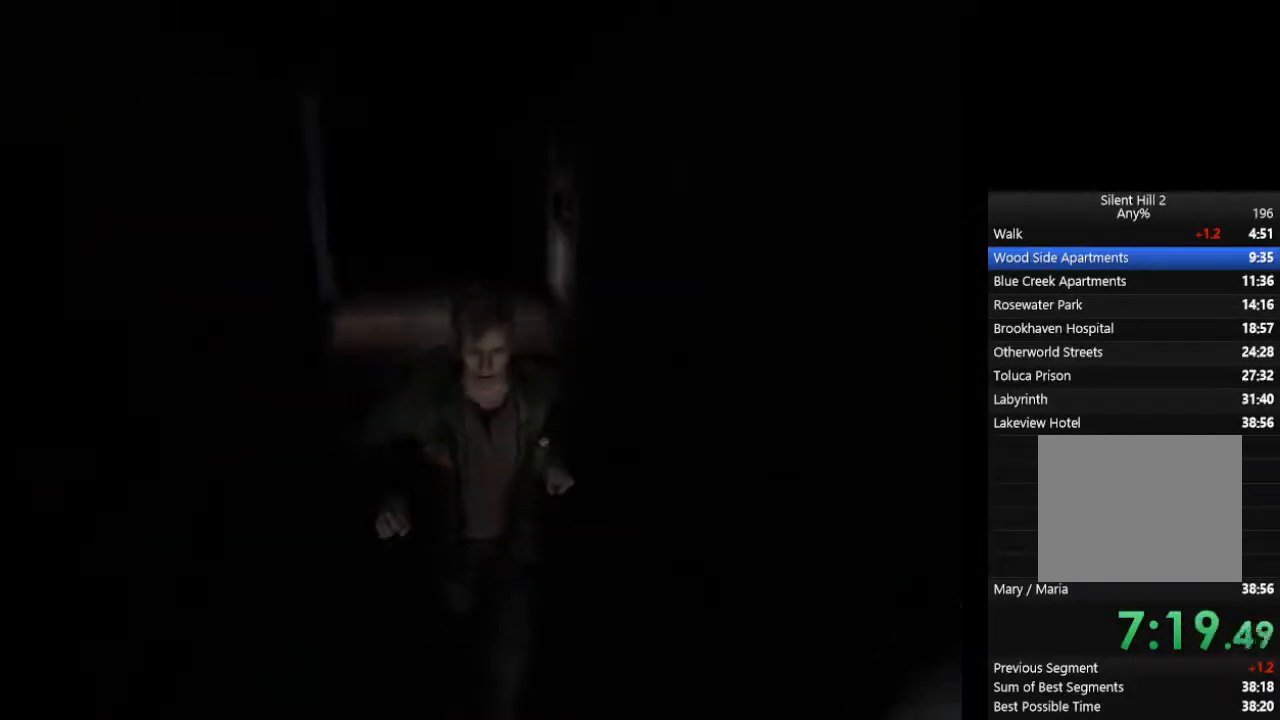
{"buttons": ["CIRCLE"], "left_stick": "down", "right_stick": "center", "events": []}
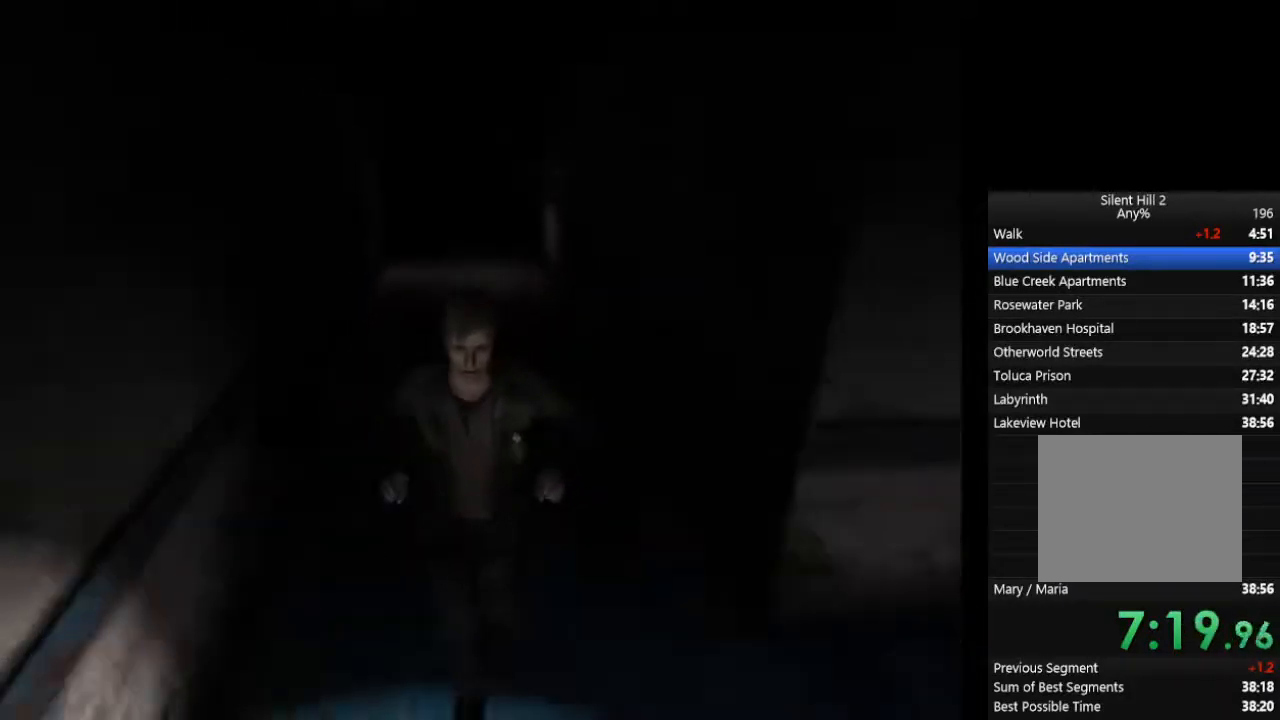
{"buttons": ["CIRCLE"], "left_stick": "down", "right_stick": "center", "events": []}
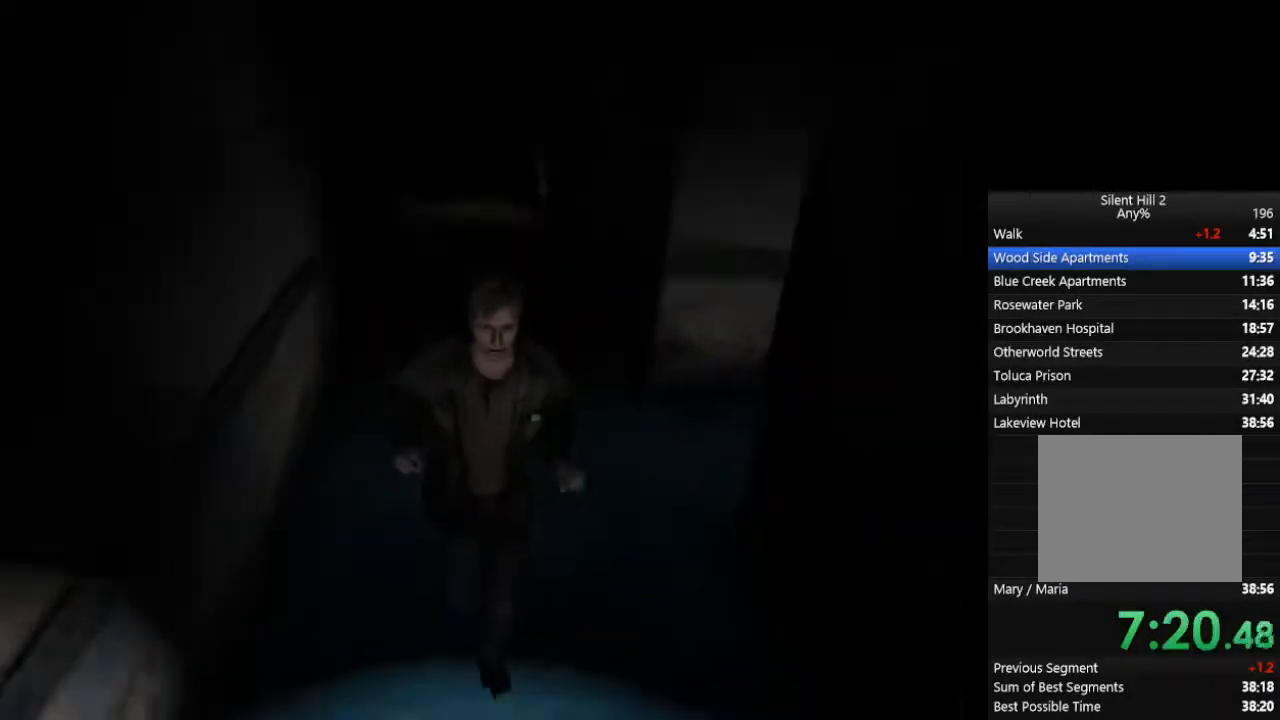
{"buttons": ["CIRCLE"], "left_stick": "down", "right_stick": "center", "events": []}
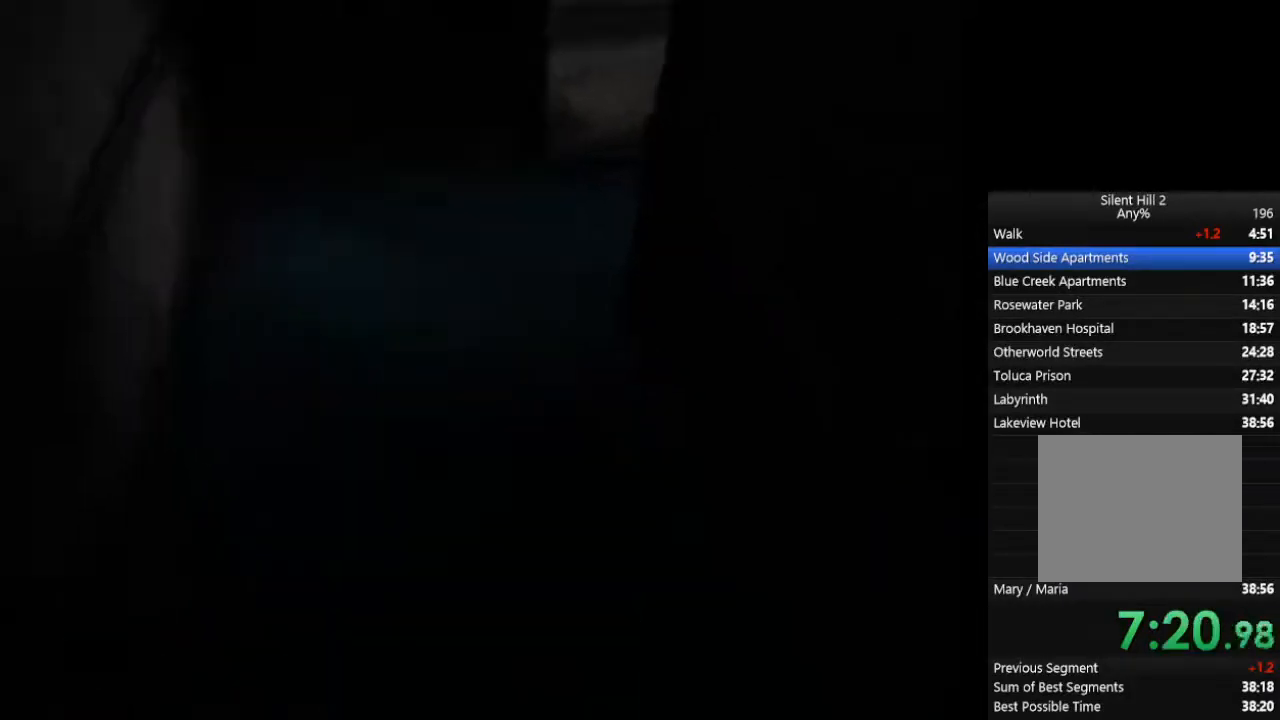
{"buttons": ["CIRCLE"], "left_stick": "down", "right_stick": "center", "events": []}
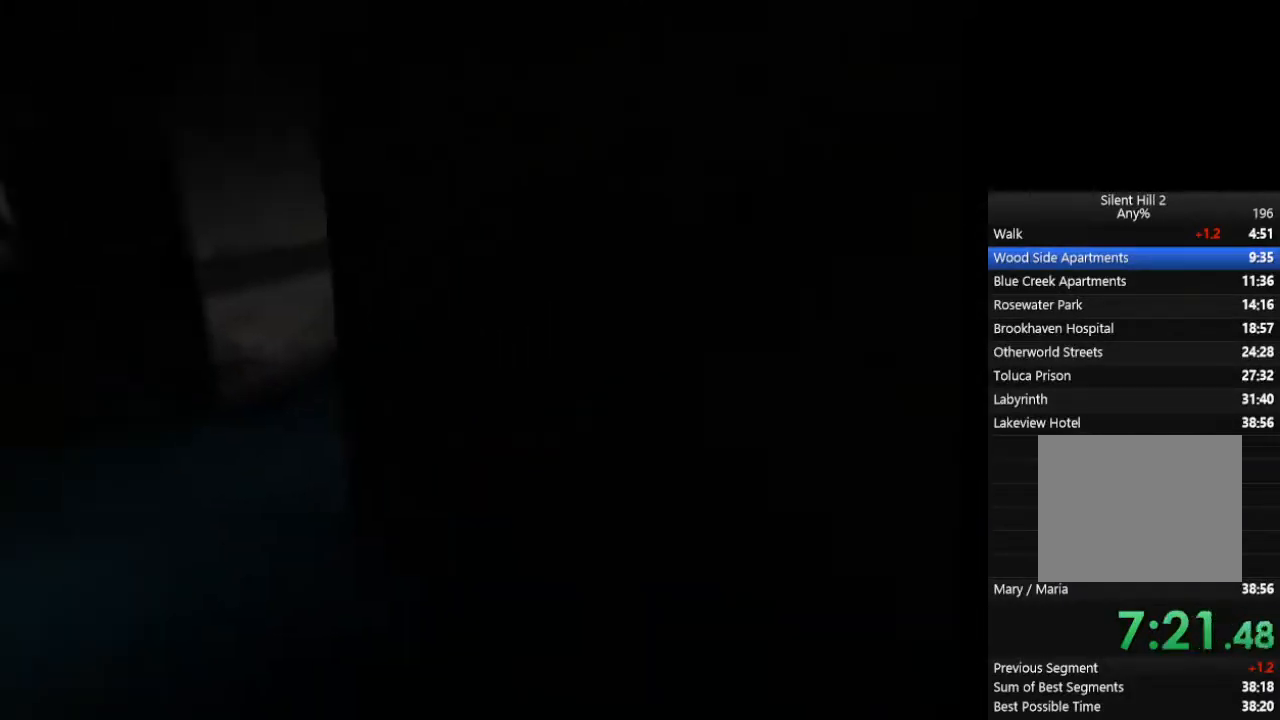
{"buttons": ["CIRCLE"], "left_stick": "down", "right_stick": "center", "events": []}
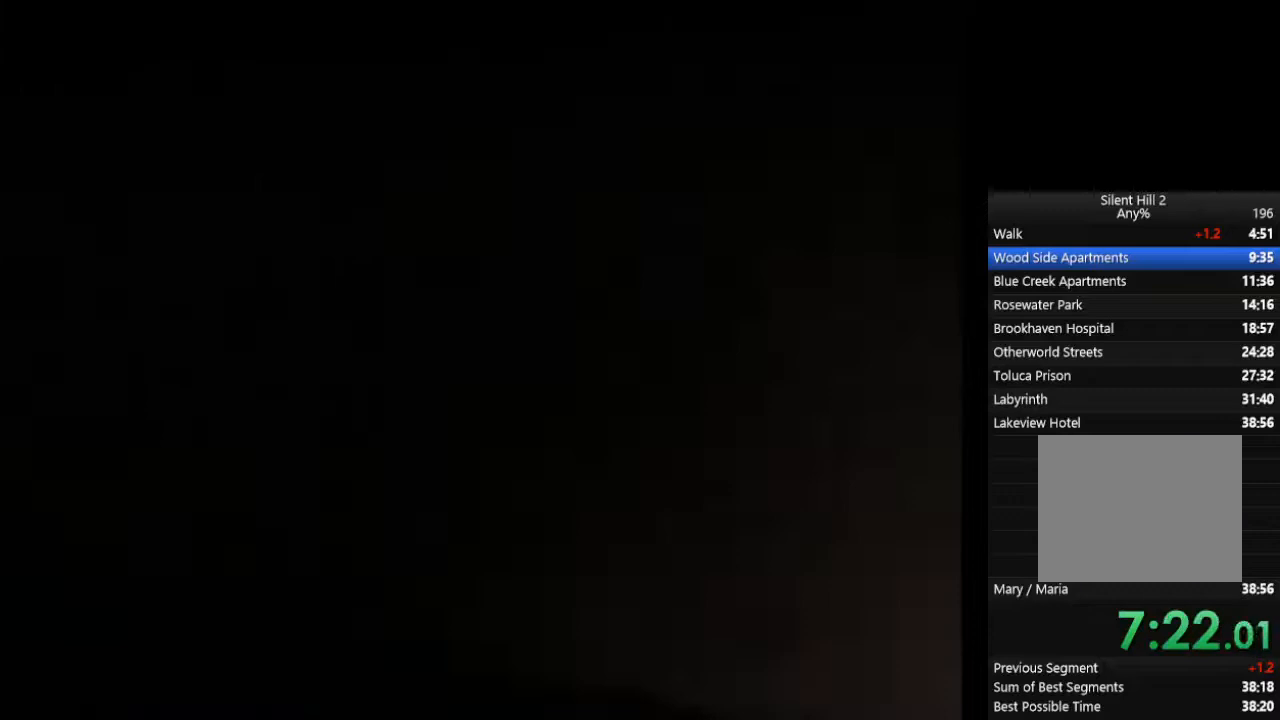
{"buttons": ["CIRCLE"], "left_stick": "right", "right_stick": "center", "events": [[167, "left_stick", "right"]]}
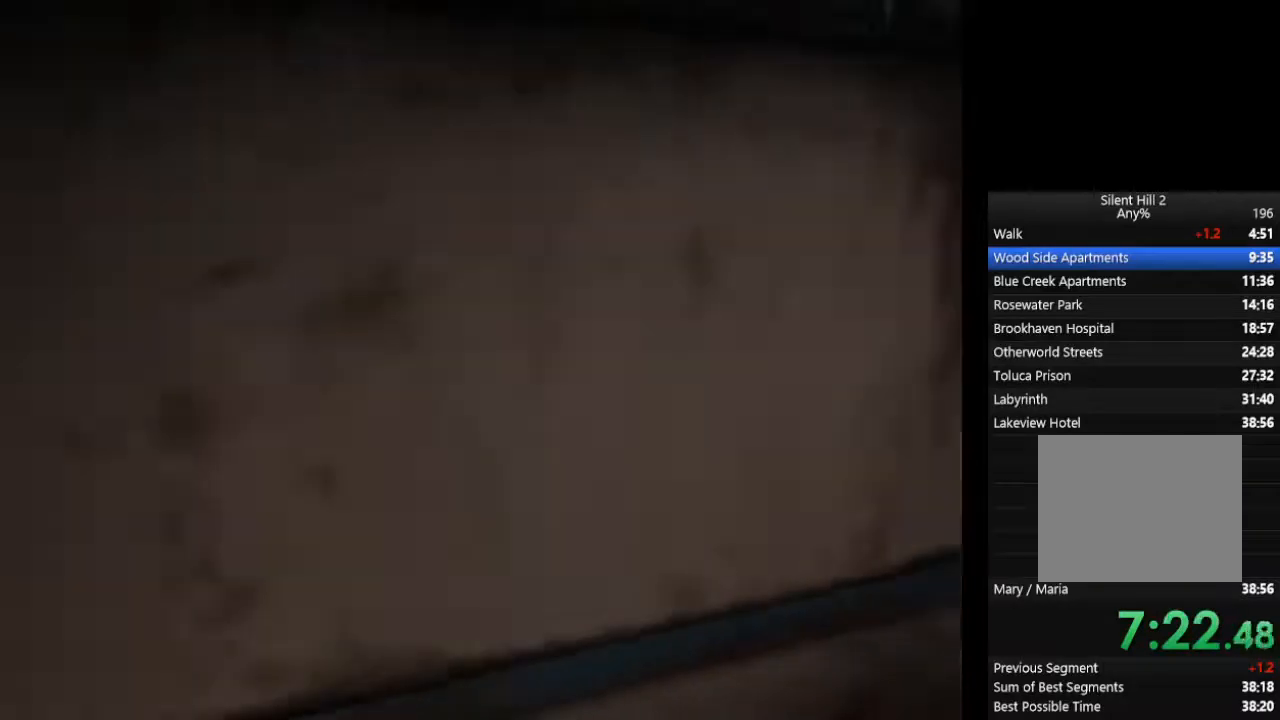
{"buttons": ["CIRCLE"], "left_stick": "up-right", "right_stick": "center", "events": [[367, "left_stick", "up-right"]]}
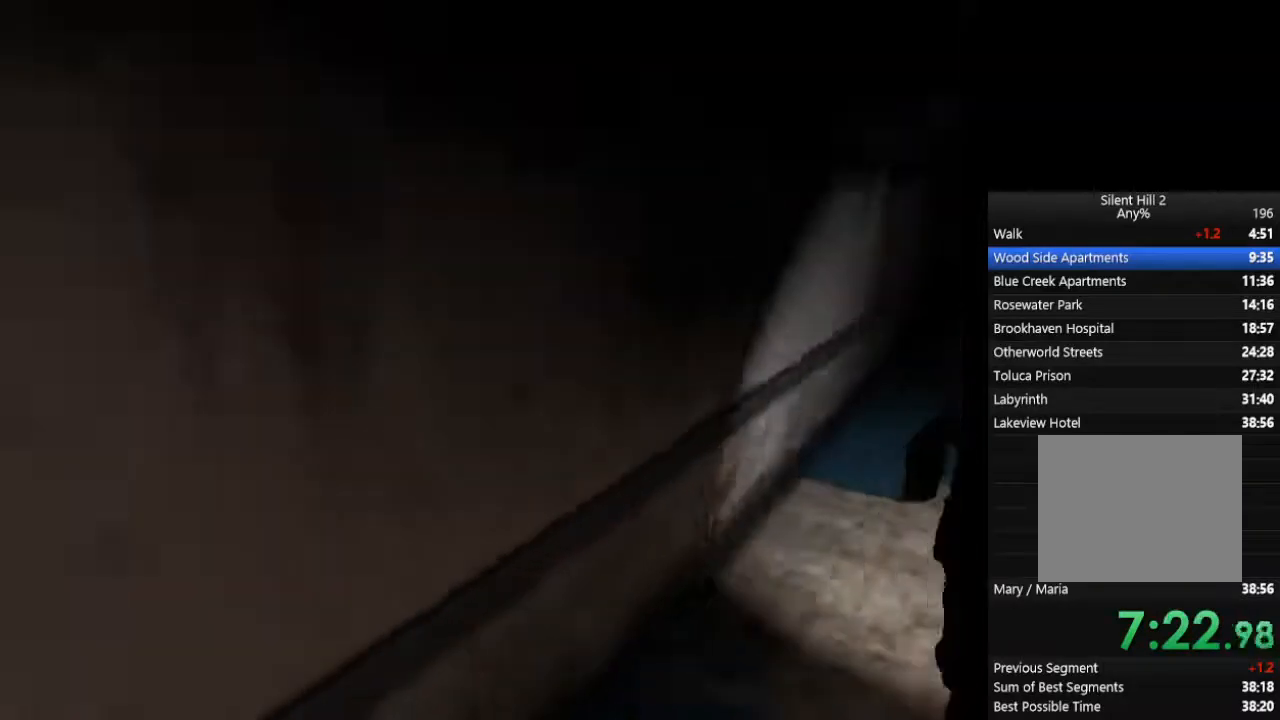
{"buttons": ["CIRCLE"], "left_stick": "up", "right_stick": "center", "events": [[367, "left_stick", "up"]]}
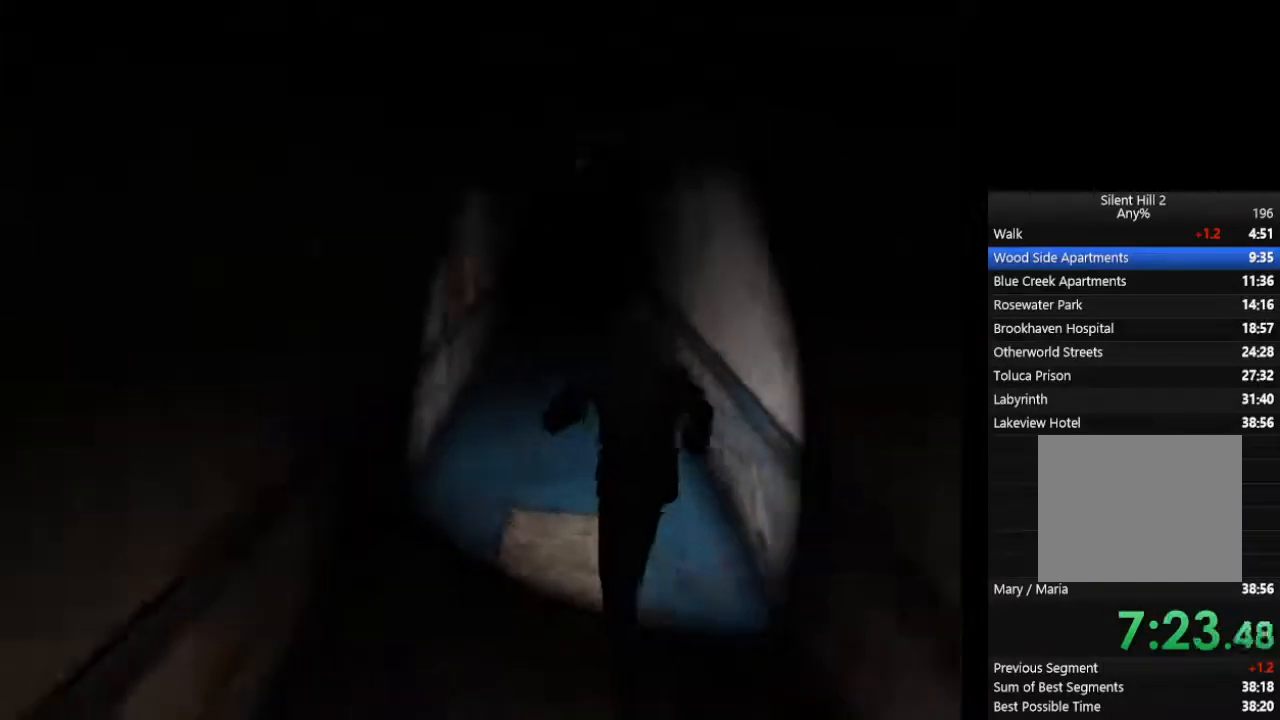
{"buttons": ["CIRCLE"], "left_stick": "up", "right_stick": "center", "events": []}
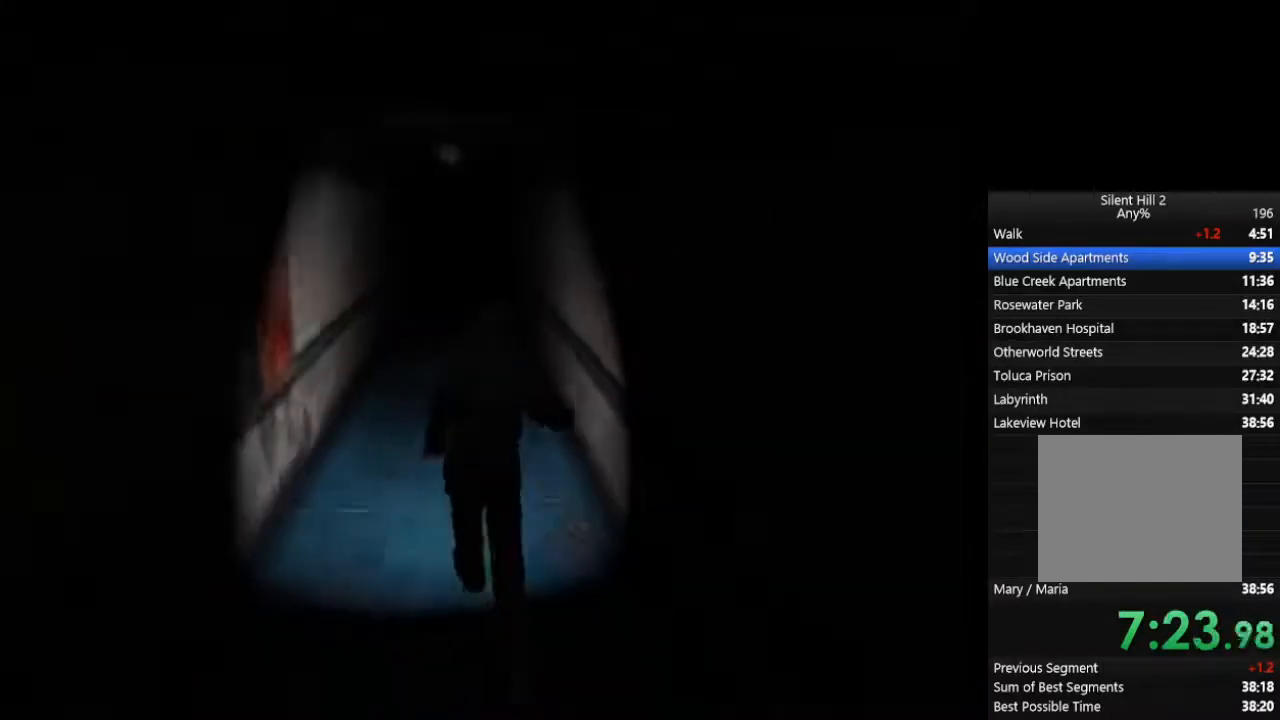
{"buttons": ["CIRCLE"], "left_stick": "up", "right_stick": "center", "events": []}
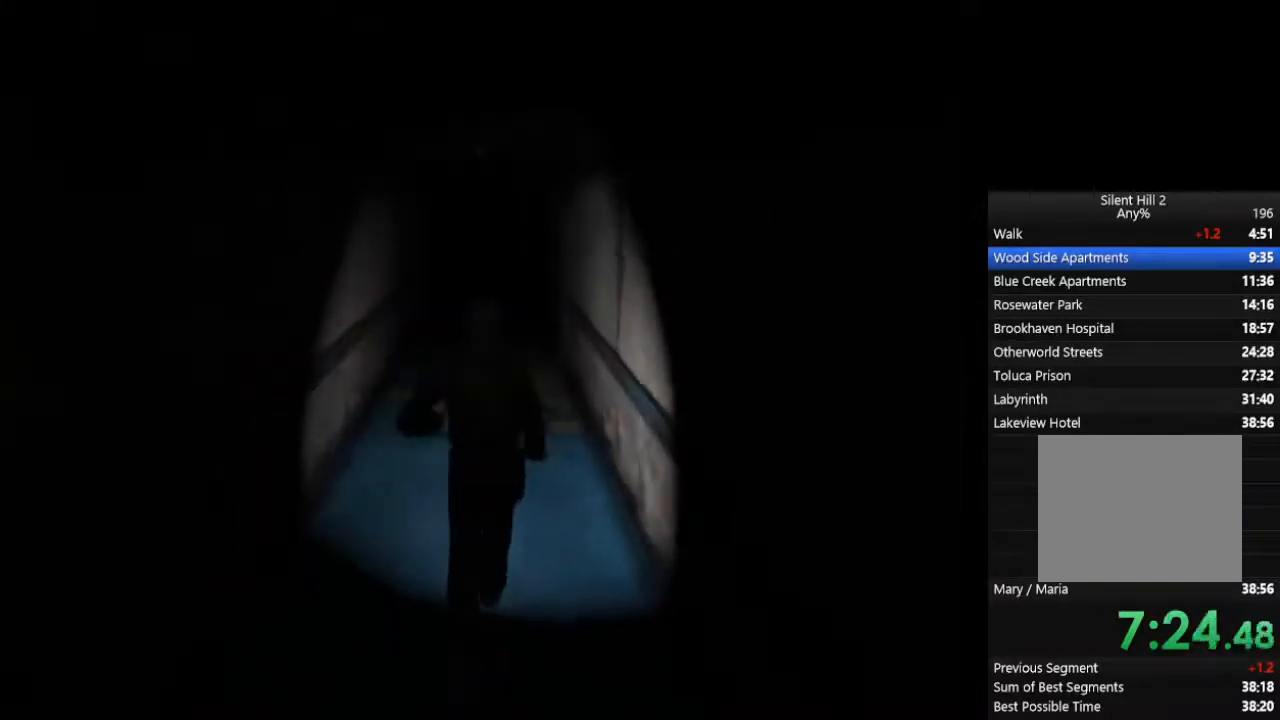
{"buttons": ["CIRCLE"], "left_stick": "up", "right_stick": "center", "events": []}
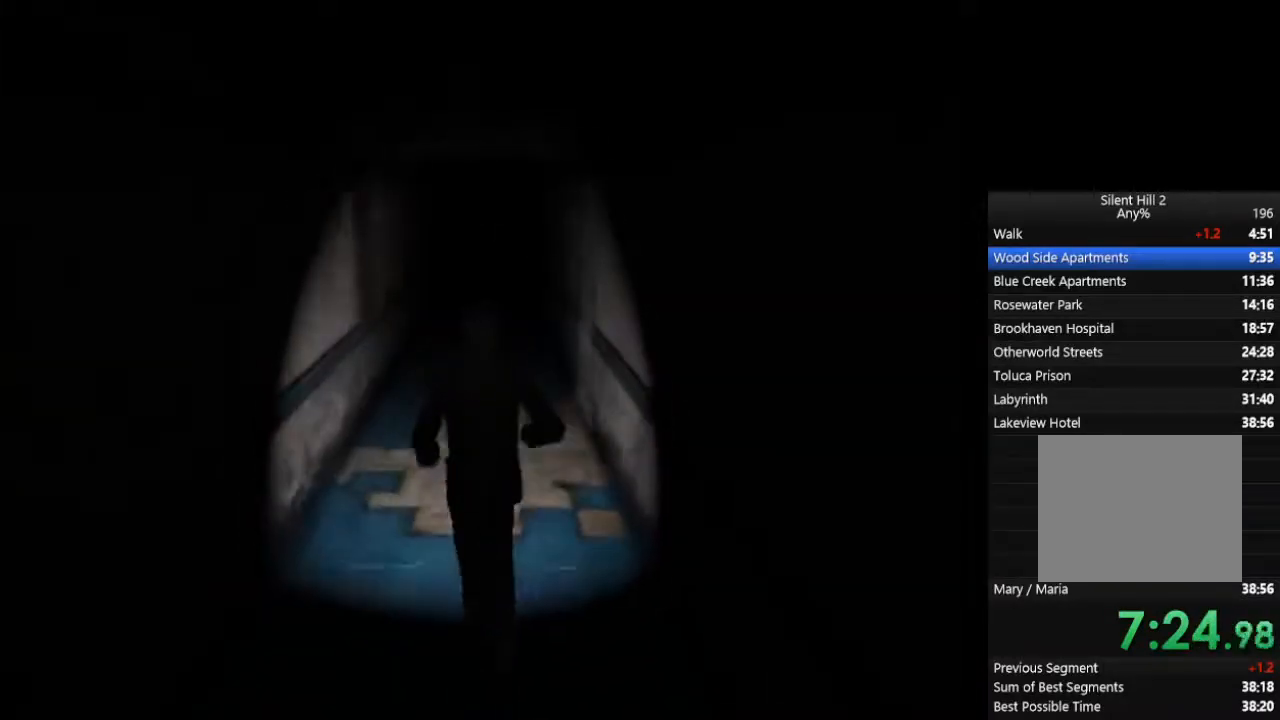
{"buttons": ["CIRCLE"], "left_stick": "up", "right_stick": "center", "events": []}
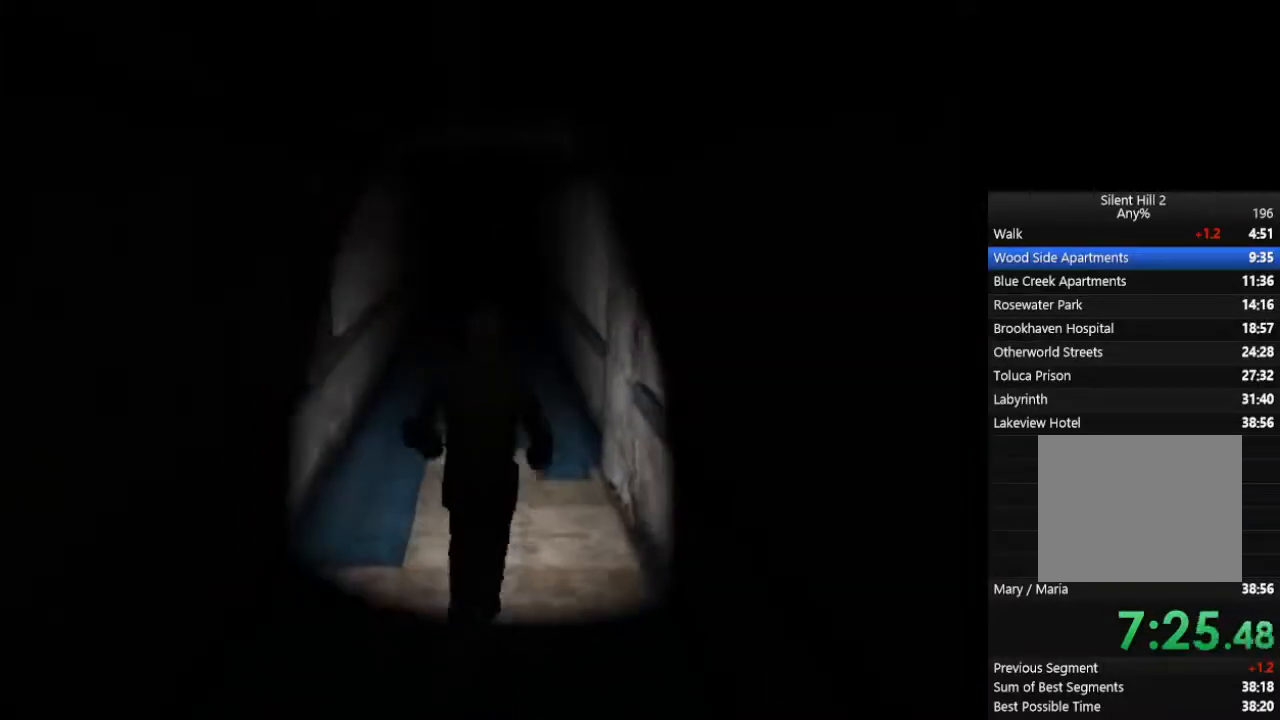
{"buttons": ["CIRCLE"], "left_stick": "up", "right_stick": "center", "events": []}
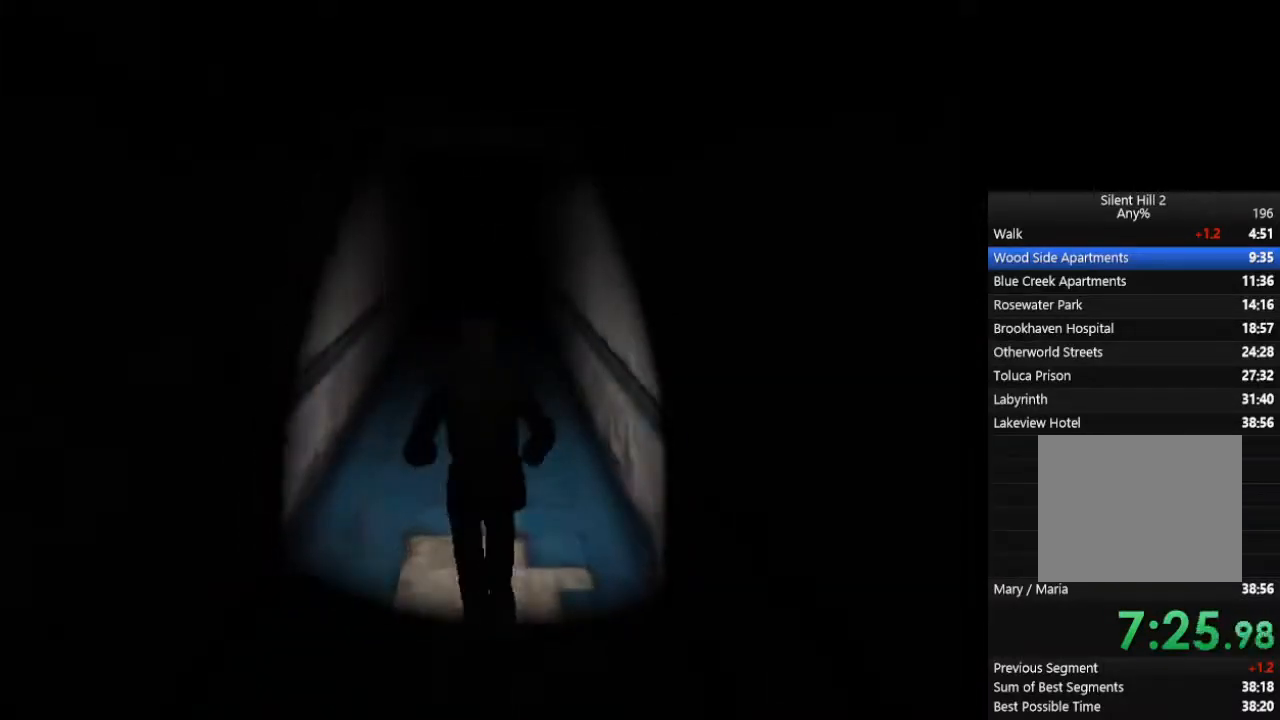
{"buttons": ["CIRCLE"], "left_stick": "up", "right_stick": "center", "events": []}
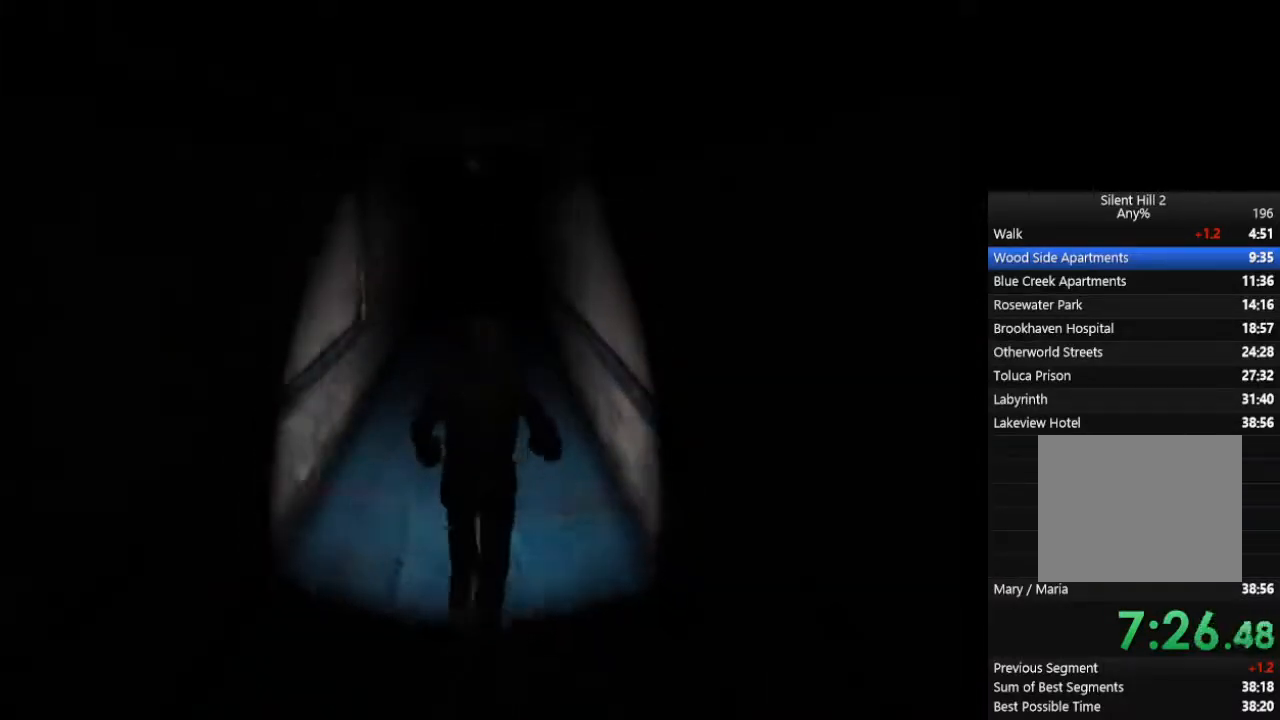
{"buttons": ["CIRCLE"], "left_stick": "up", "right_stick": "center", "events": []}
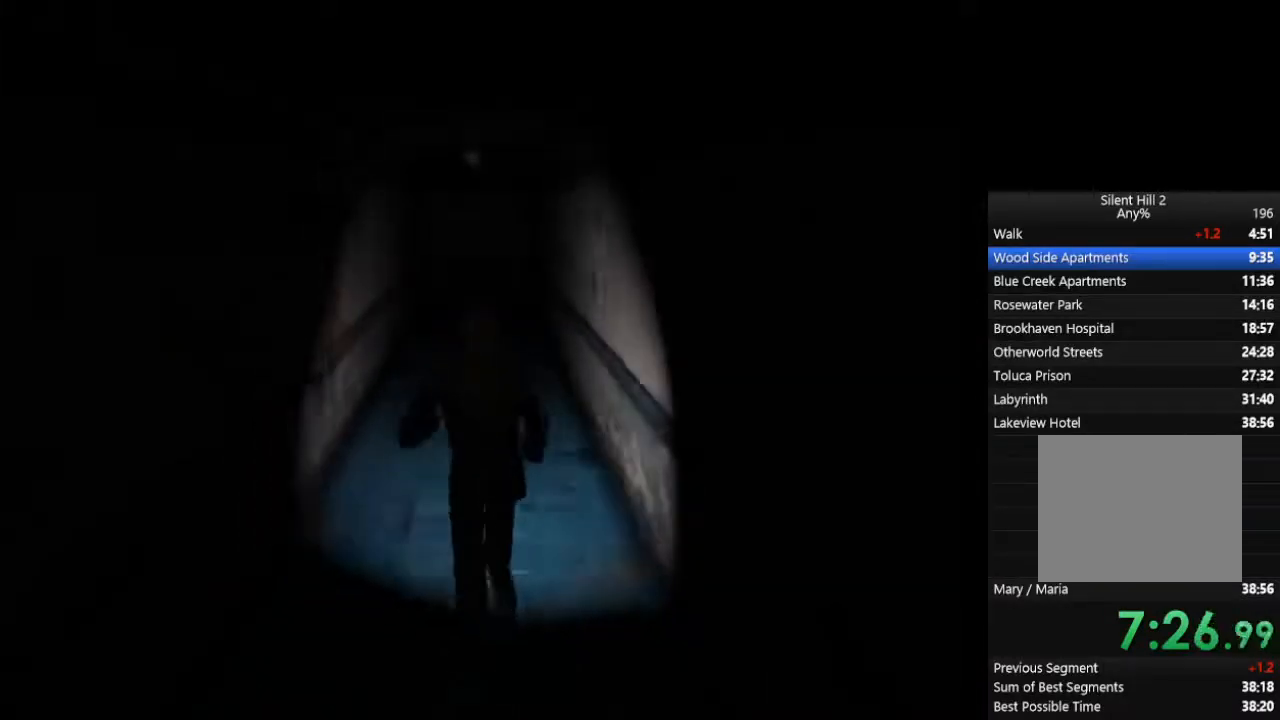
{"buttons": ["CIRCLE"], "left_stick": "up", "right_stick": "center", "events": []}
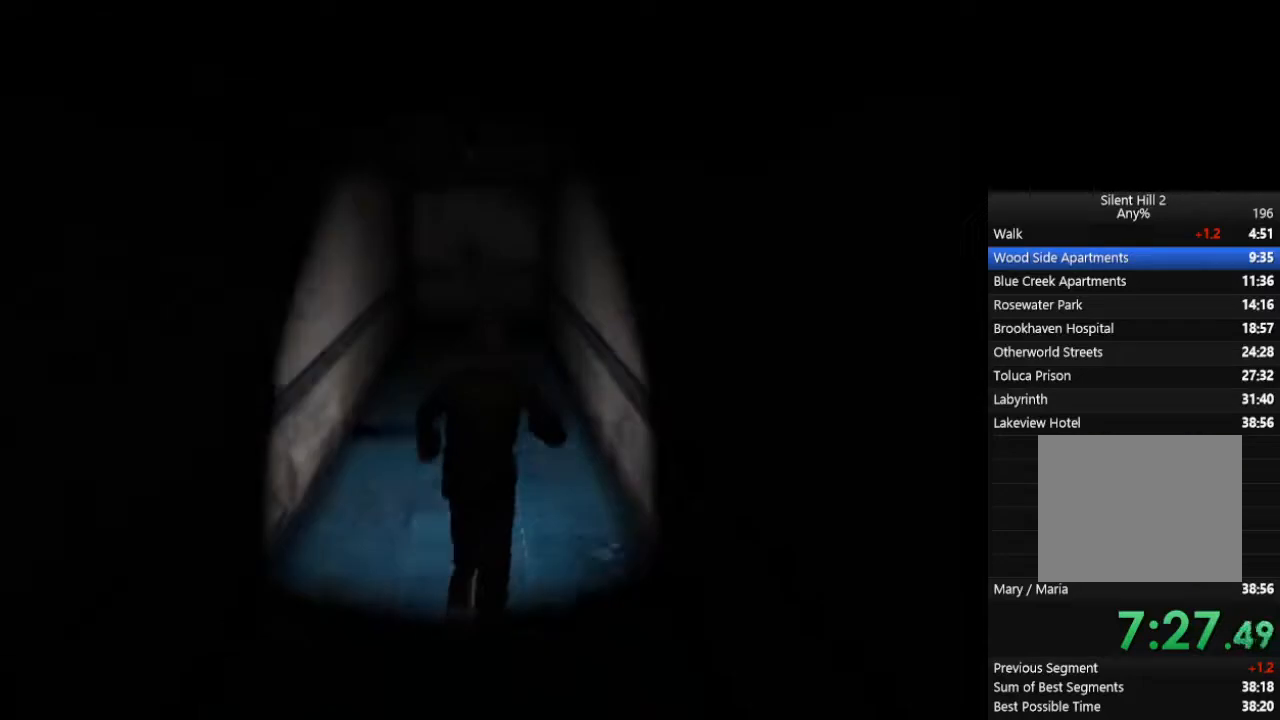
{"buttons": ["CIRCLE"], "left_stick": "up", "right_stick": "center", "events": []}
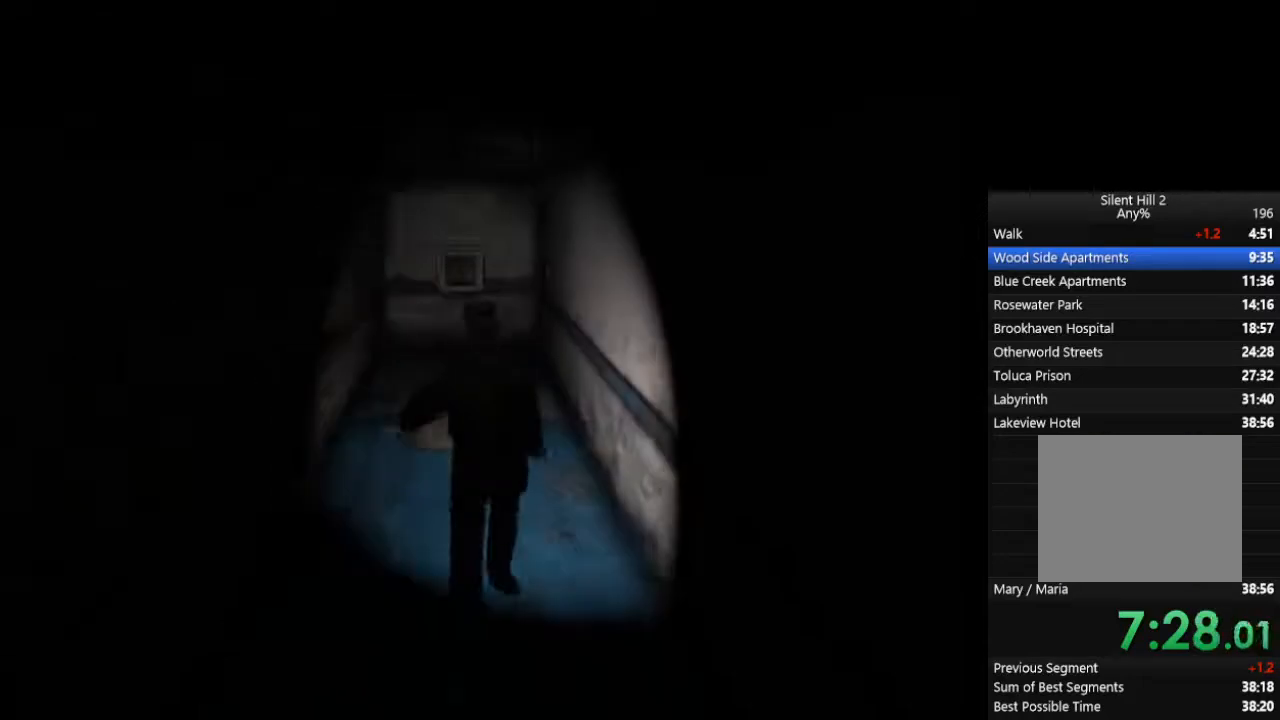
{"buttons": ["CIRCLE"], "left_stick": "up", "right_stick": "center", "events": [[400, "CROSS", "down"], [467, "CROSS", "up"]]}
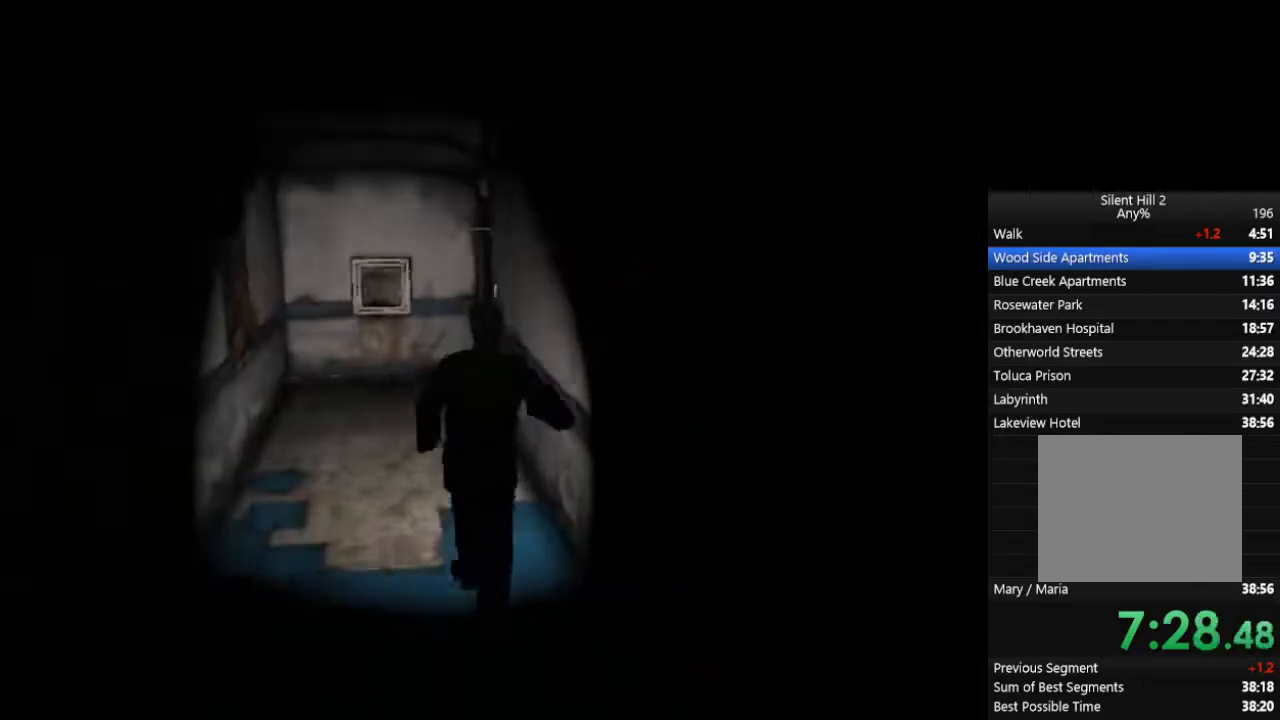
{"buttons": ["CIRCLE"], "left_stick": "up", "right_stick": "center", "events": [[33, "CROSS", "down"], [100, "CROSS", "up"], [233, "CROSS", "down"], [300, "CROSS", "up"], [333, "CROSS", "down"], [367, "CROSS", "up"]]}
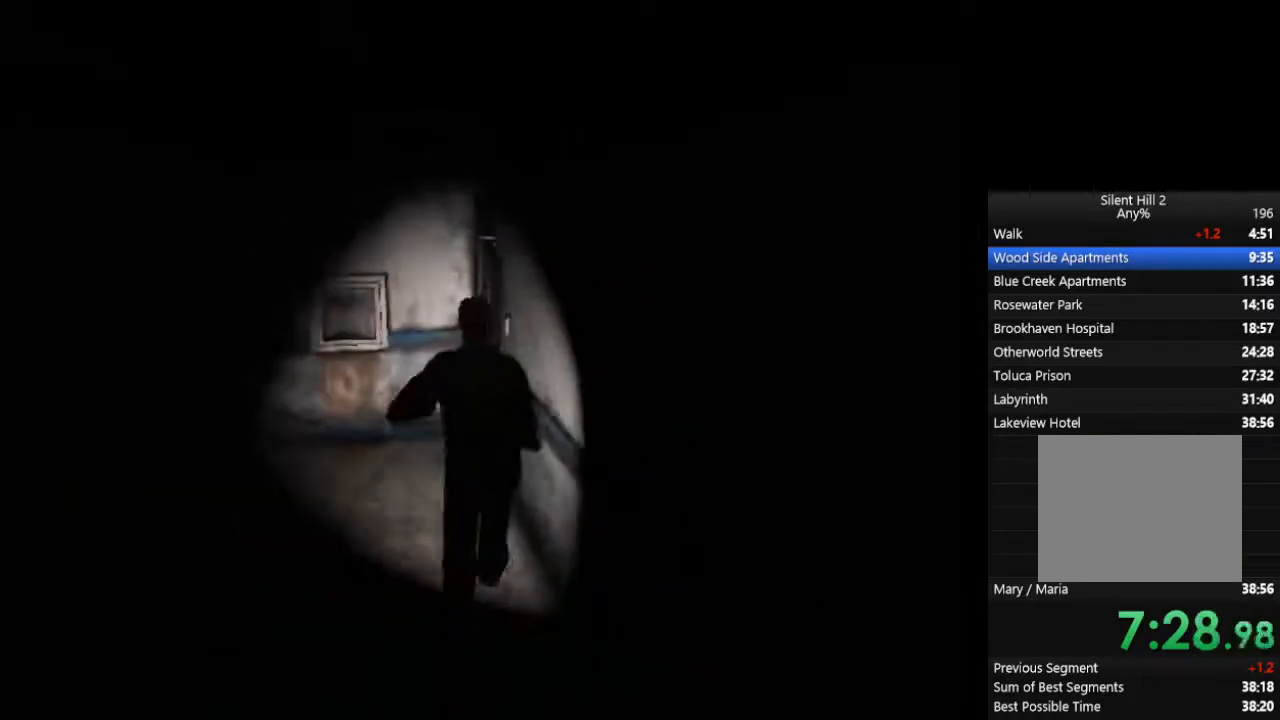
{"buttons": ["CROSS", "CIRCLE"], "left_stick": "up", "right_stick": "center", "events": [[100, "CROSS", "down"], [133, "CROSS", "up"], [300, "CROSS", "down"], [333, "CROSS", "up"], [400, "CROSS", "down"], [433, "CROSS", "up"], [467, "CROSS", "down"]]}
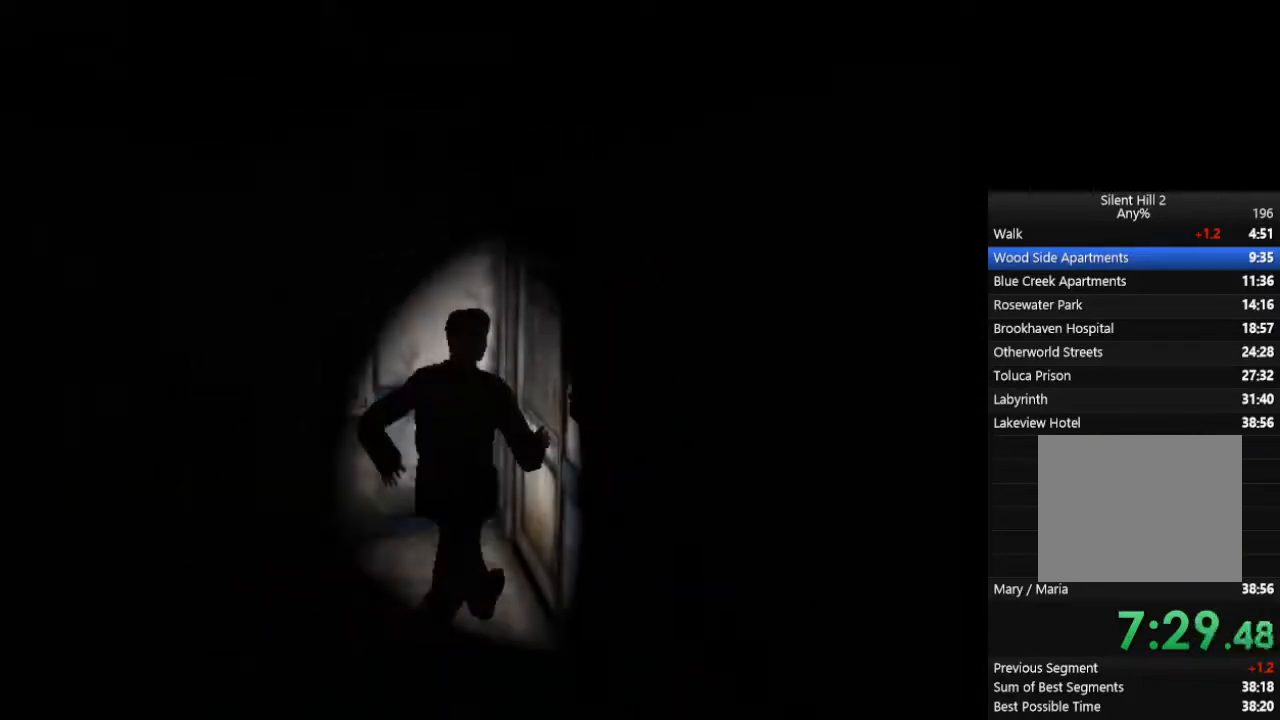
{"buttons": ["CIRCLE"], "left_stick": "center", "right_stick": "center", "events": [[33, "CROSS", "up"], [100, "CROSS", "down"], [167, "CROSS", "up"], [200, "CROSS", "down"], [267, "CROSS", "up"], [500, "left_stick", "center"]]}
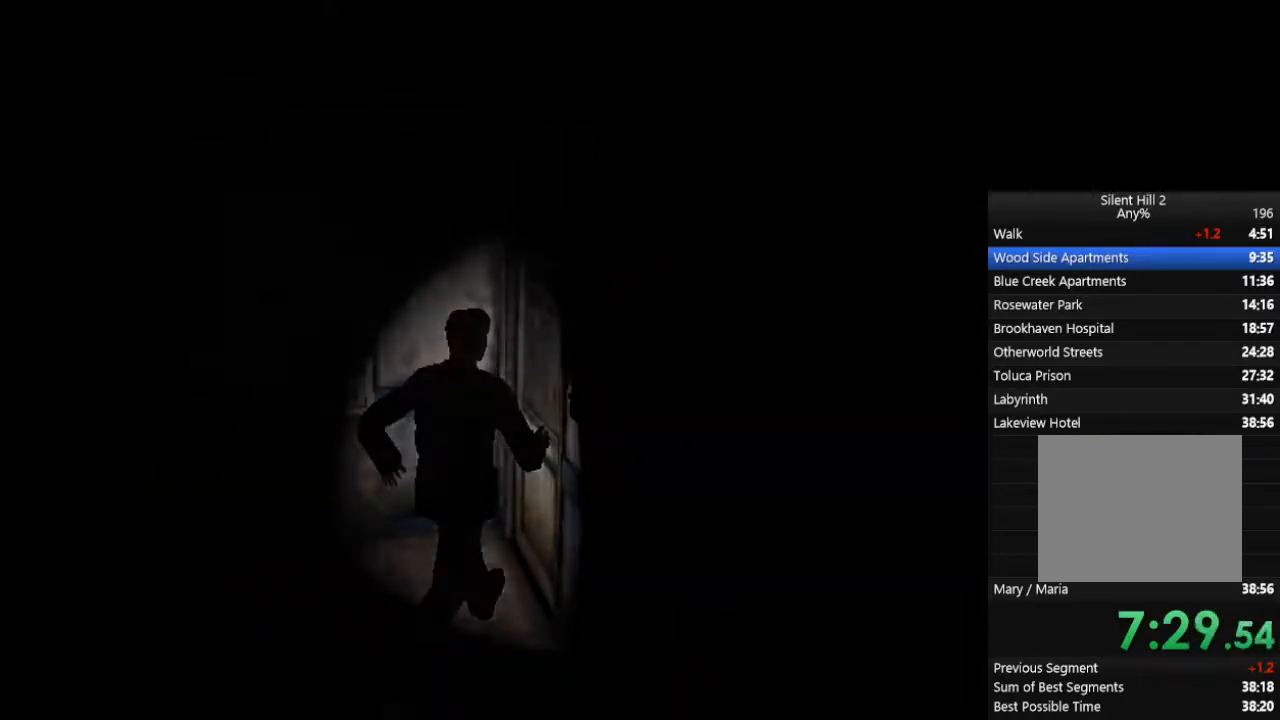
{"buttons": ["CIRCLE"], "left_stick": "down", "right_stick": "center", "events": [[67, "left_stick", "down"]]}
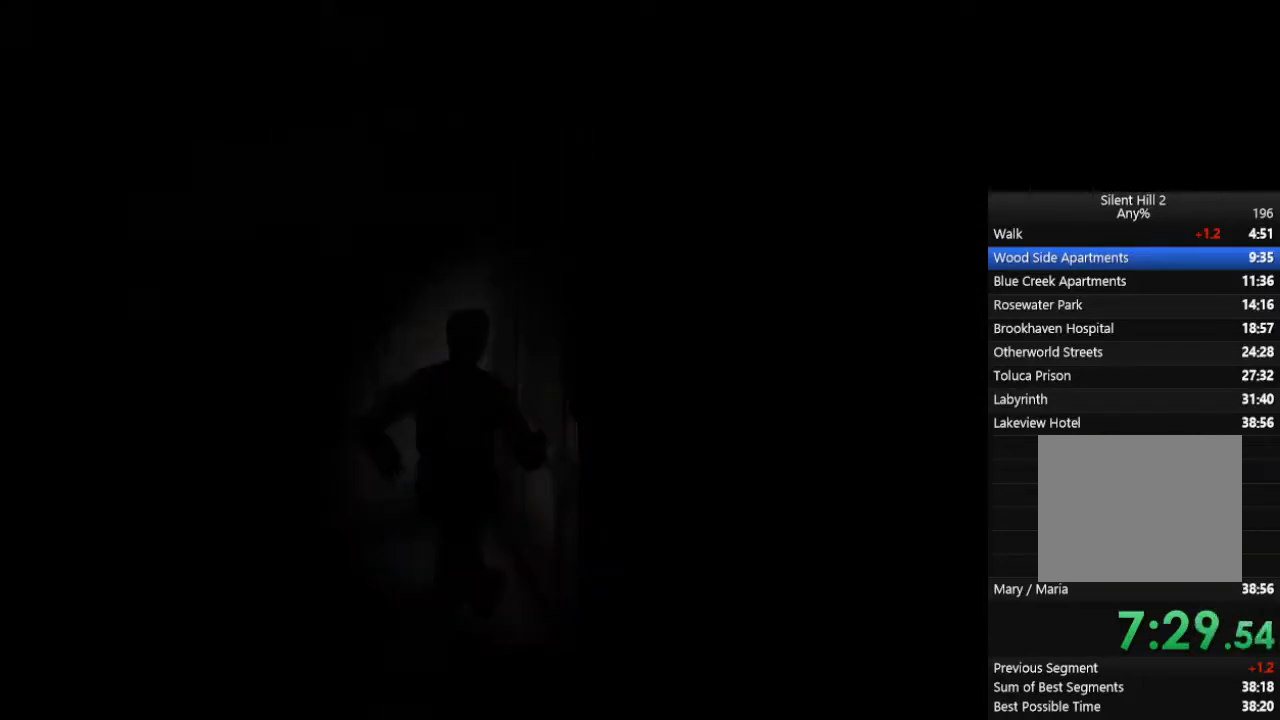
{"buttons": ["CIRCLE"], "left_stick": "down", "right_stick": "center", "events": []}
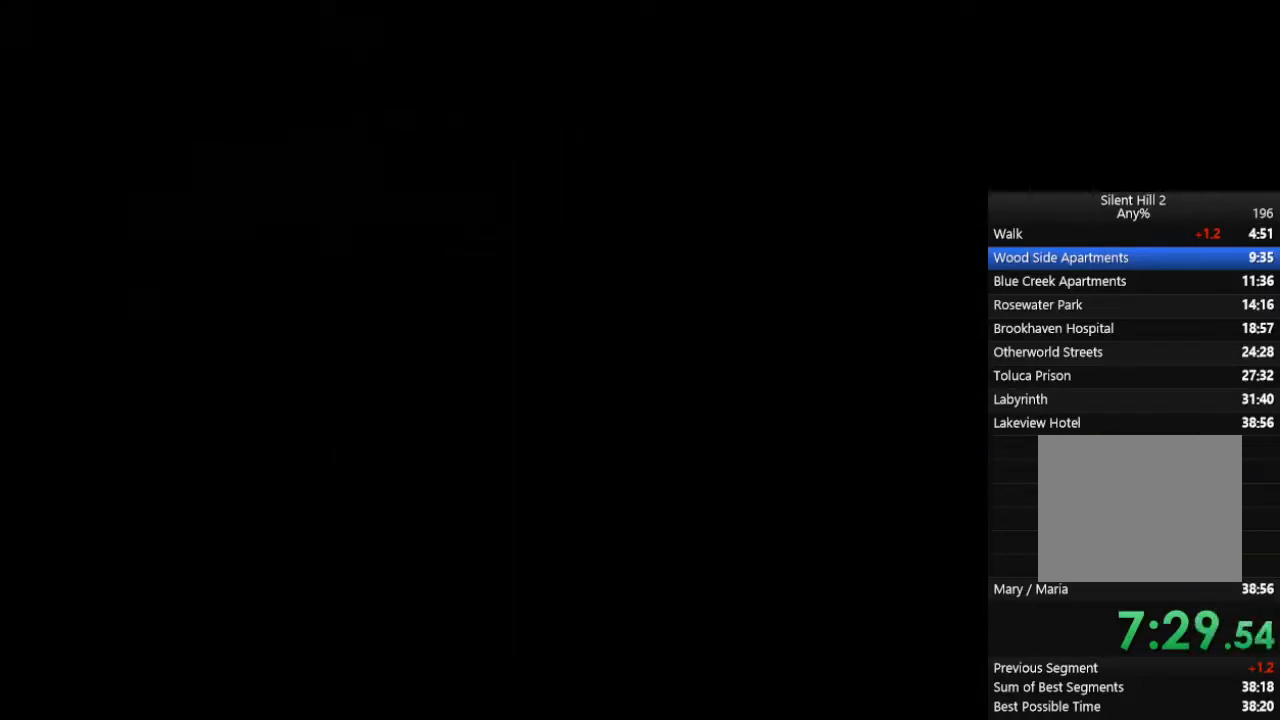
{"buttons": ["CIRCLE"], "left_stick": "down", "right_stick": "center", "events": []}
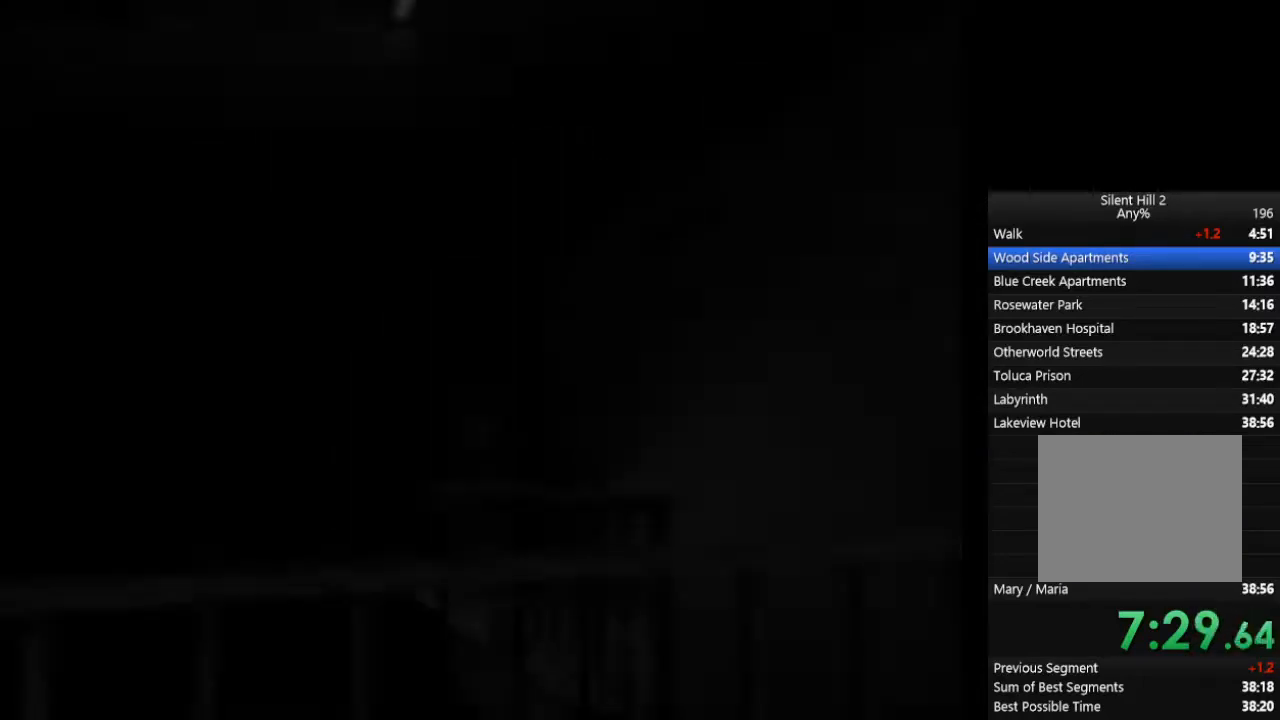
{"buttons": ["CIRCLE"], "left_stick": "down", "right_stick": "center", "events": []}
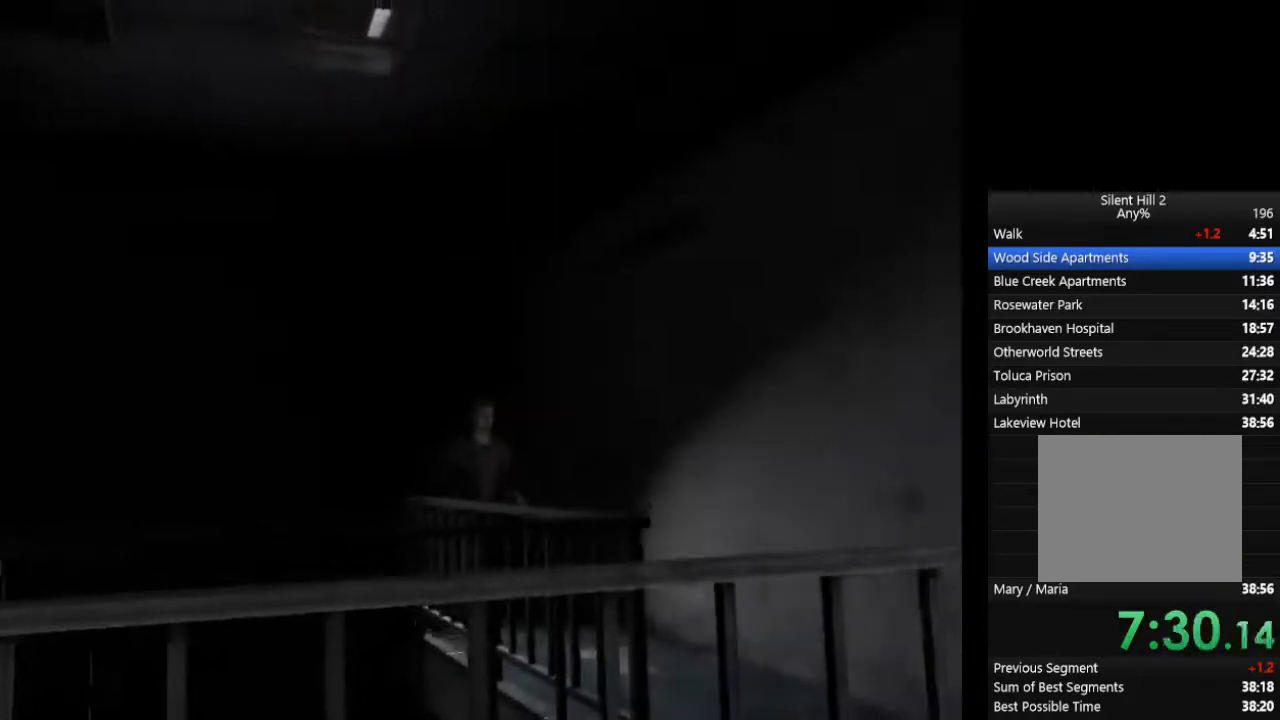
{"buttons": ["CIRCLE"], "left_stick": "down", "right_stick": "center", "events": []}